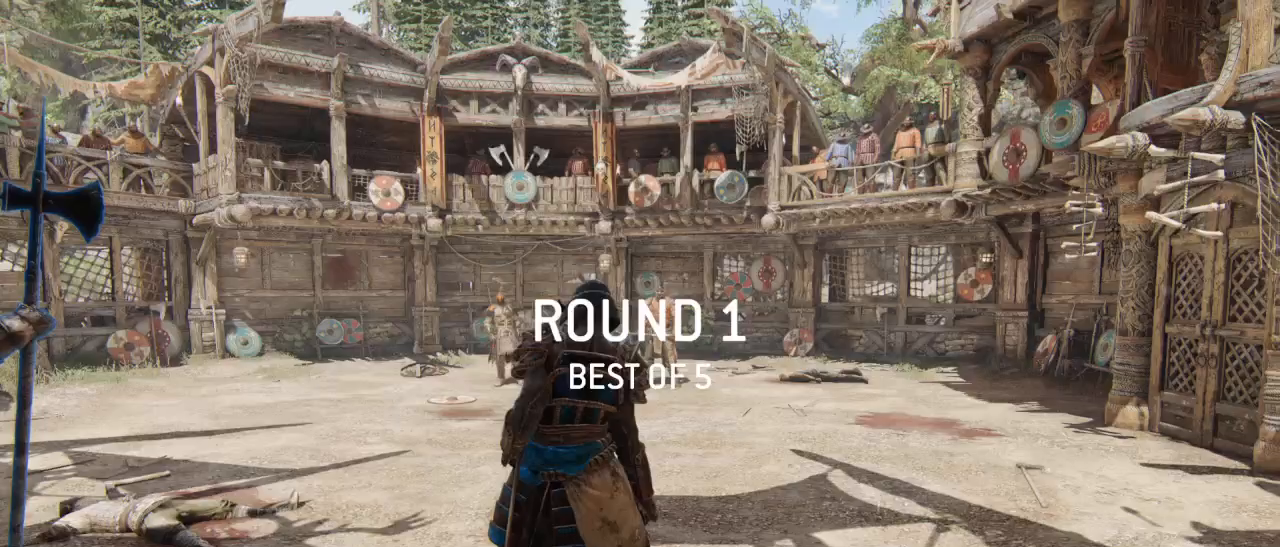
Gameplay with a controller (PlayStation layout); each line is a JSON object with the inputs held at the frame after it. "events" lists button and stick changes between this image and that frame as [ms after this image, input, new state], when the widget could be followed in between. Not read: right_stick.
{"buttons": [], "left_stick": "center", "events": []}
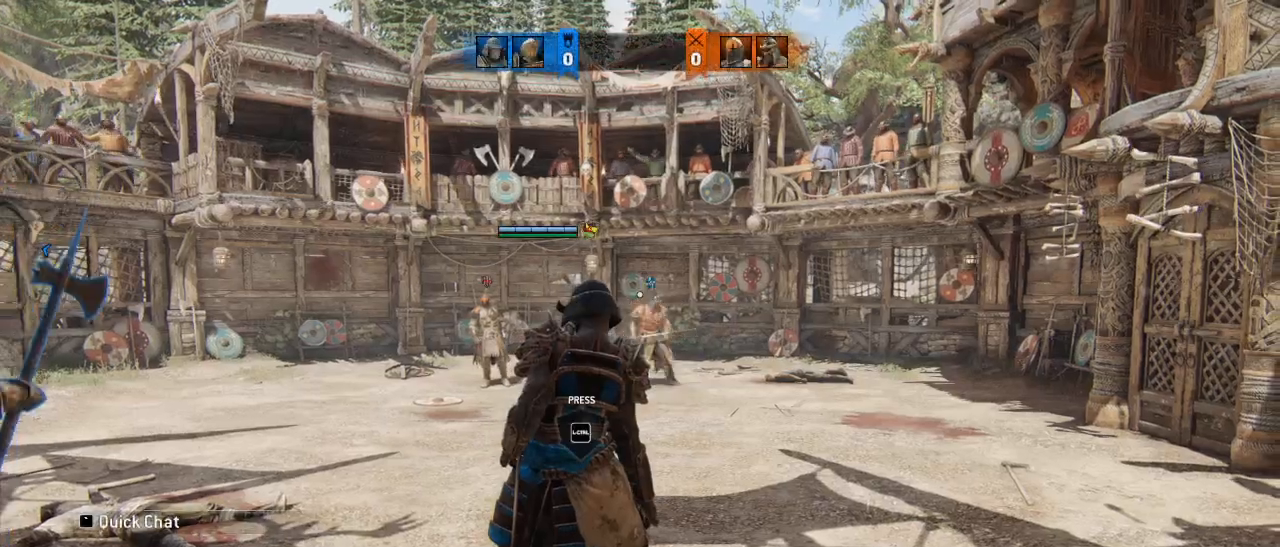
{"buttons": [], "left_stick": "up-right", "events": [[250, "left_stick", "right"], [283, "L2", "down"], [400, "left_stick", "up-right"], [433, "L2", "up"]]}
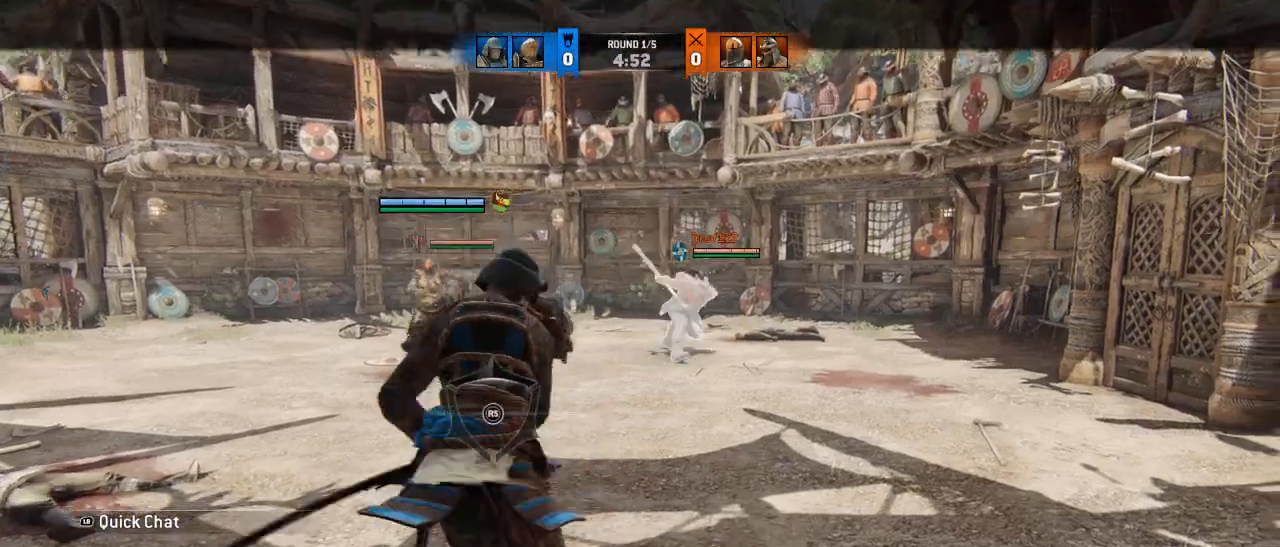
{"buttons": [], "left_stick": "up-right", "events": []}
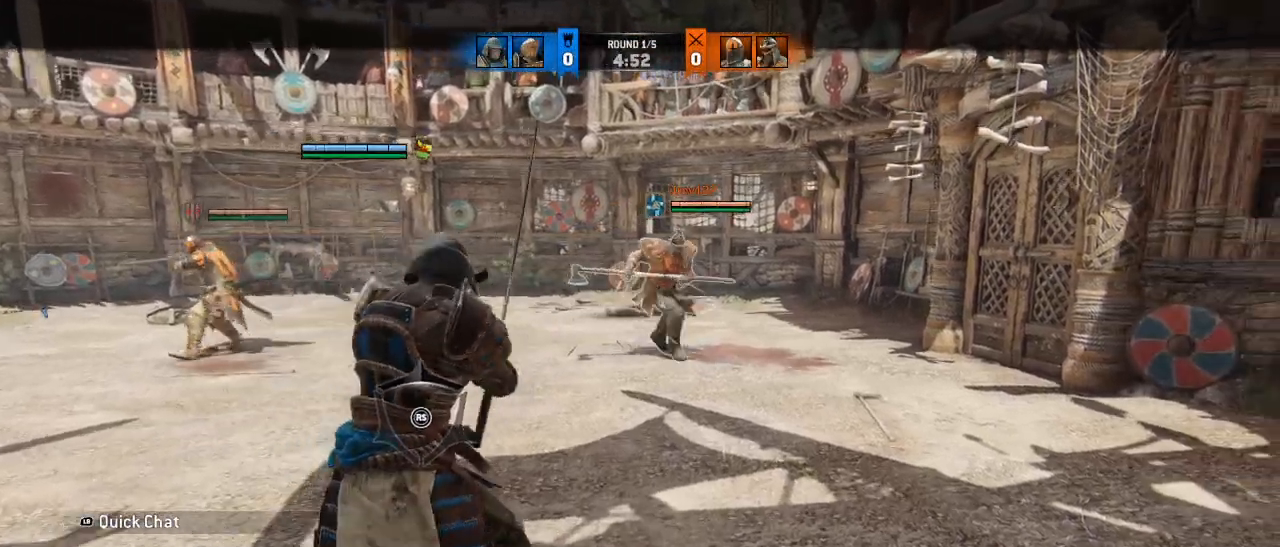
{"buttons": [], "left_stick": "up-right", "events": []}
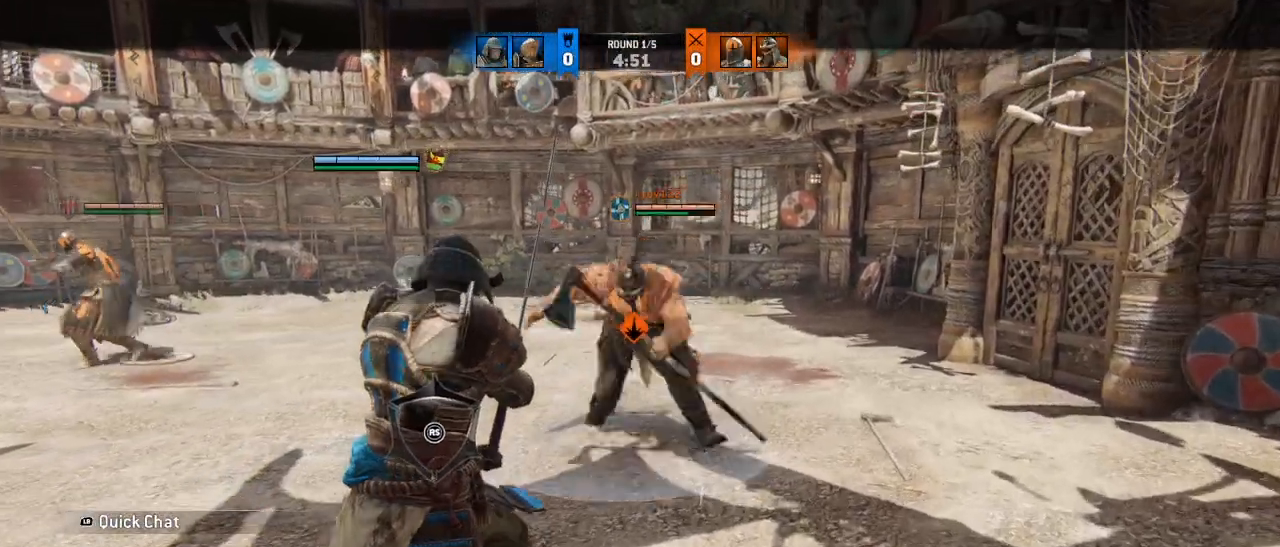
{"buttons": ["CROSS"], "left_stick": "center", "events": [[83, "left_stick", "right"], [167, "CROSS", "down"], [267, "left_stick", "center"], [350, "R1", "down"], [483, "R1", "up"]]}
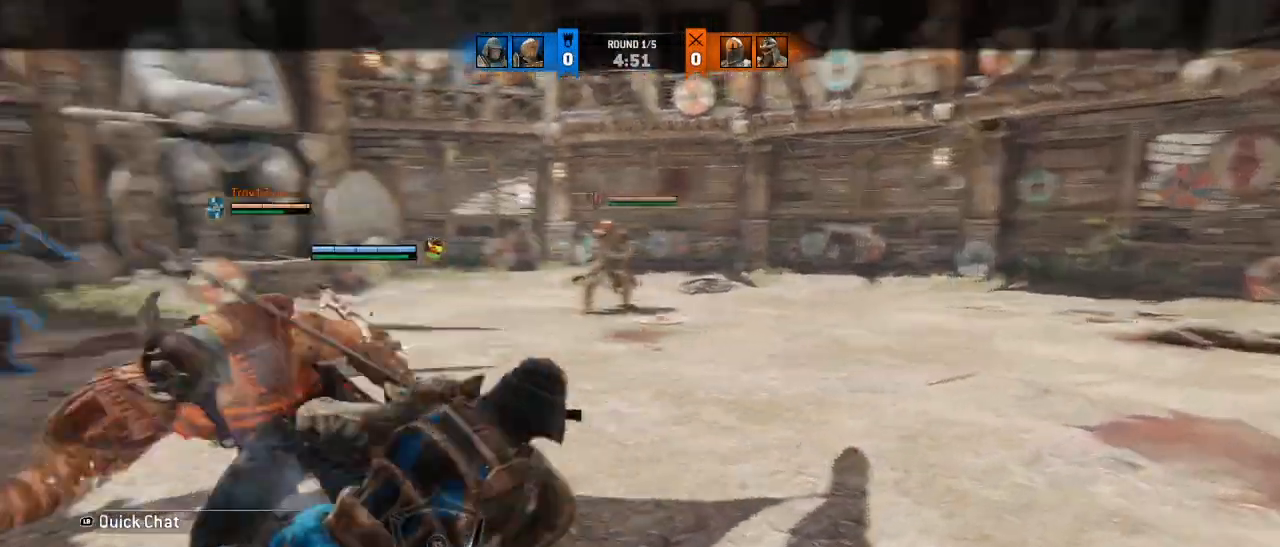
{"buttons": ["R1"], "left_stick": "center", "events": [[50, "R1", "down"], [167, "R1", "up"], [233, "R1", "down"], [267, "CROSS", "up"], [333, "R1", "up"], [400, "R1", "down"]]}
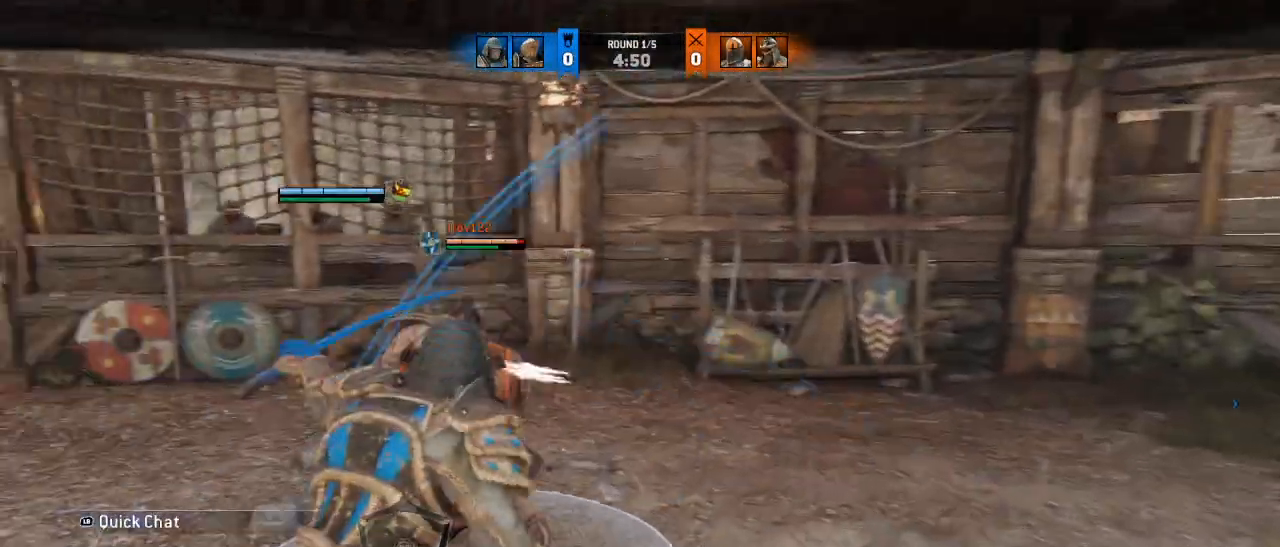
{"buttons": ["R1"], "left_stick": "center", "events": [[33, "R1", "up"], [100, "R1", "down"], [200, "R1", "up"], [300, "R1", "down"], [417, "R1", "up"], [500, "R1", "down"]]}
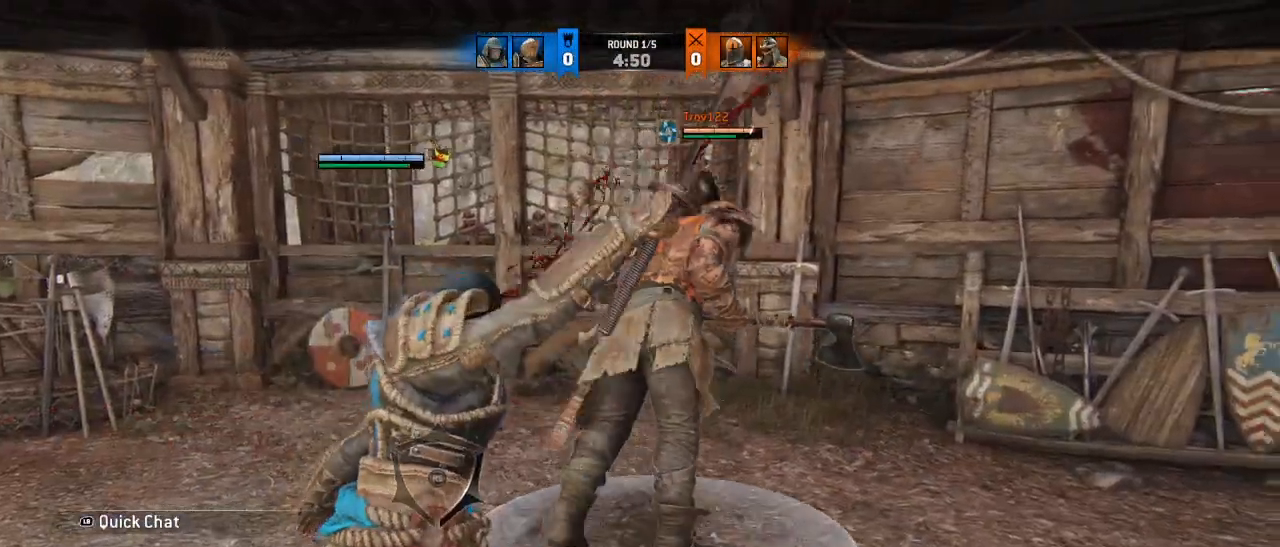
{"buttons": ["R1"], "left_stick": "down-right", "events": [[83, "left_stick", "left"], [100, "R1", "up"], [167, "left_stick", "center"], [183, "R1", "down"], [283, "R1", "up"], [317, "left_stick", "up"], [383, "R1", "down"], [417, "left_stick", "down-right"]]}
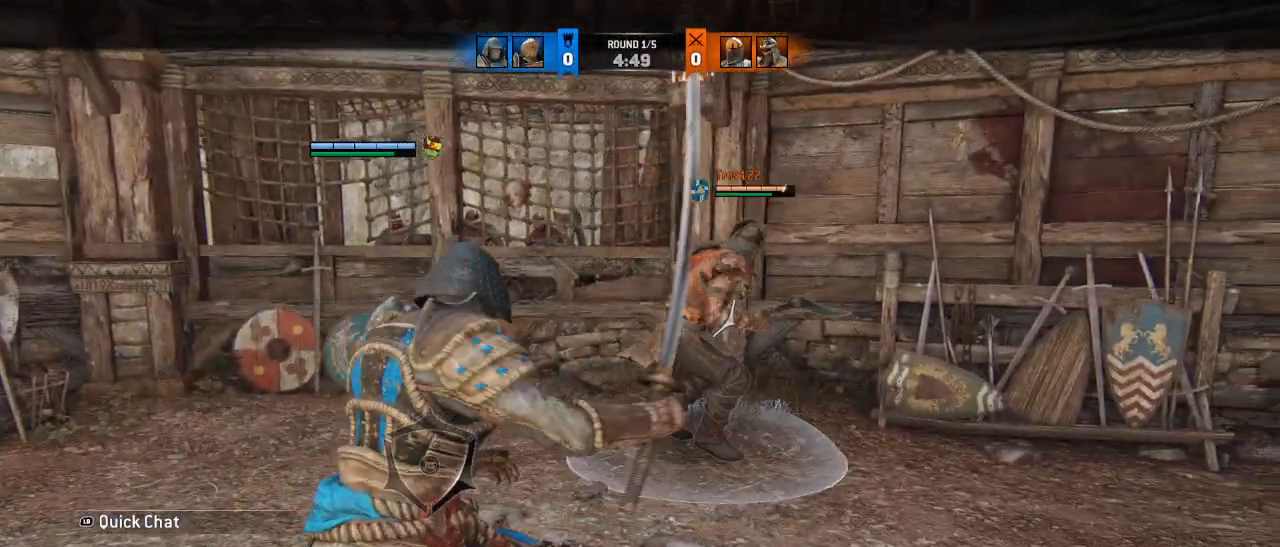
{"buttons": [], "left_stick": "center", "events": [[50, "left_stick", "center"], [133, "R1", "up"]]}
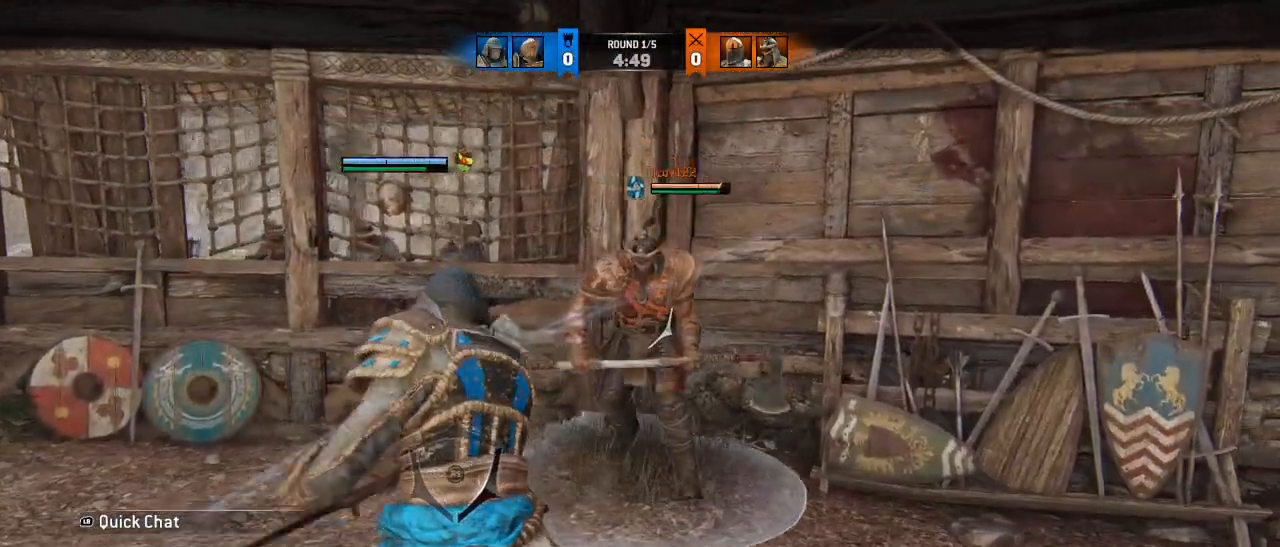
{"buttons": ["CROSS"], "left_stick": "down", "events": [[317, "left_stick", "down"], [467, "CROSS", "down"]]}
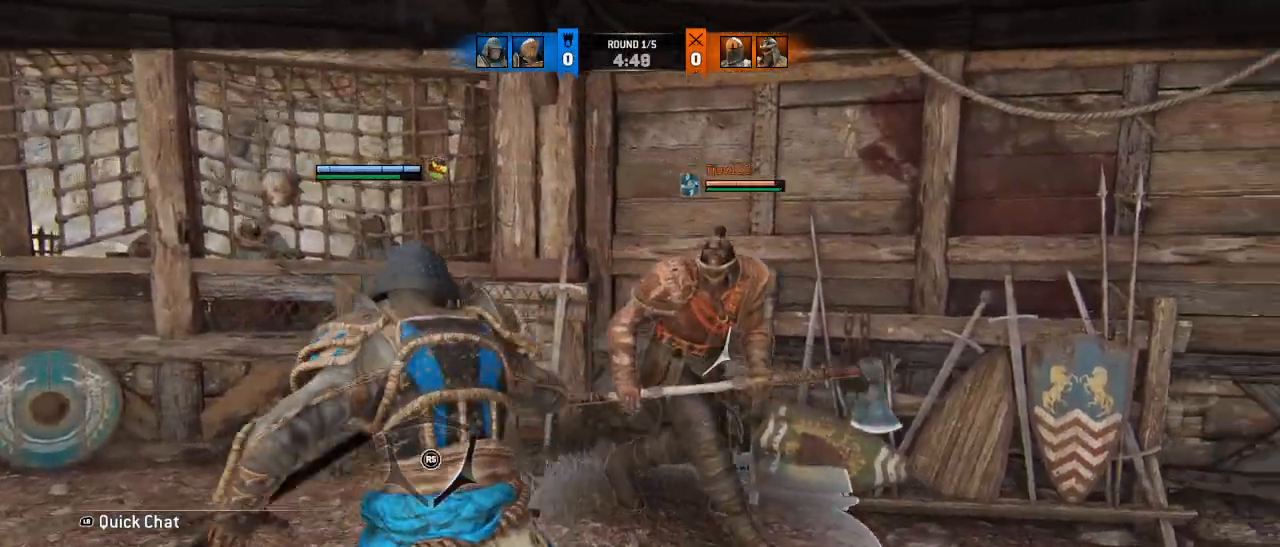
{"buttons": ["R2"], "left_stick": "center", "events": [[50, "CROSS", "up"], [150, "R2", "down"], [200, "left_stick", "center"]]}
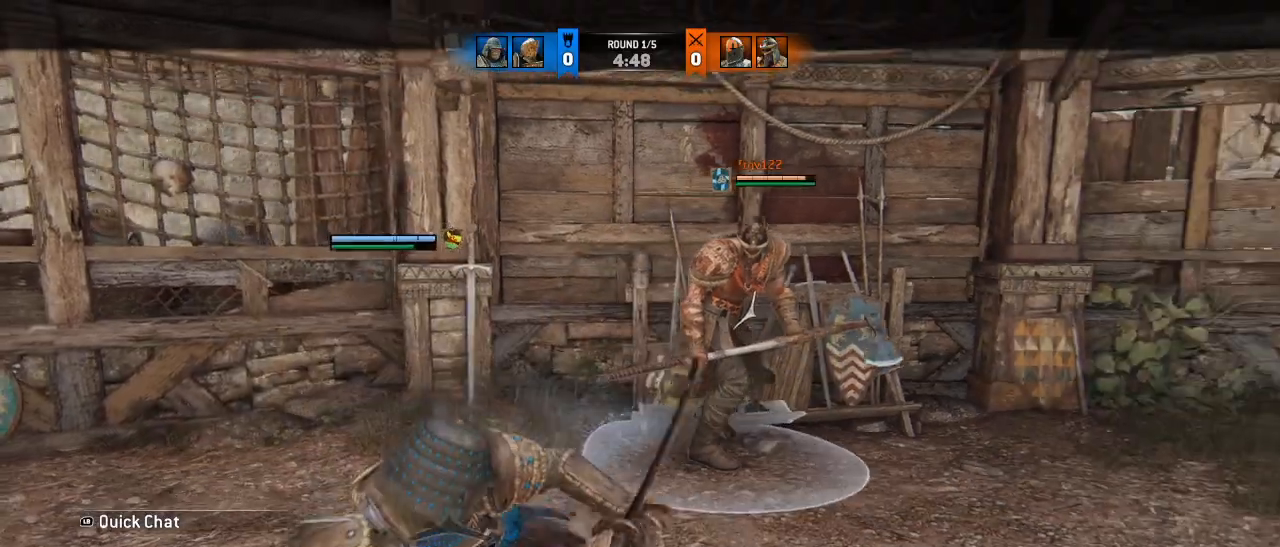
{"buttons": [], "left_stick": "center", "events": [[200, "R2", "up"]]}
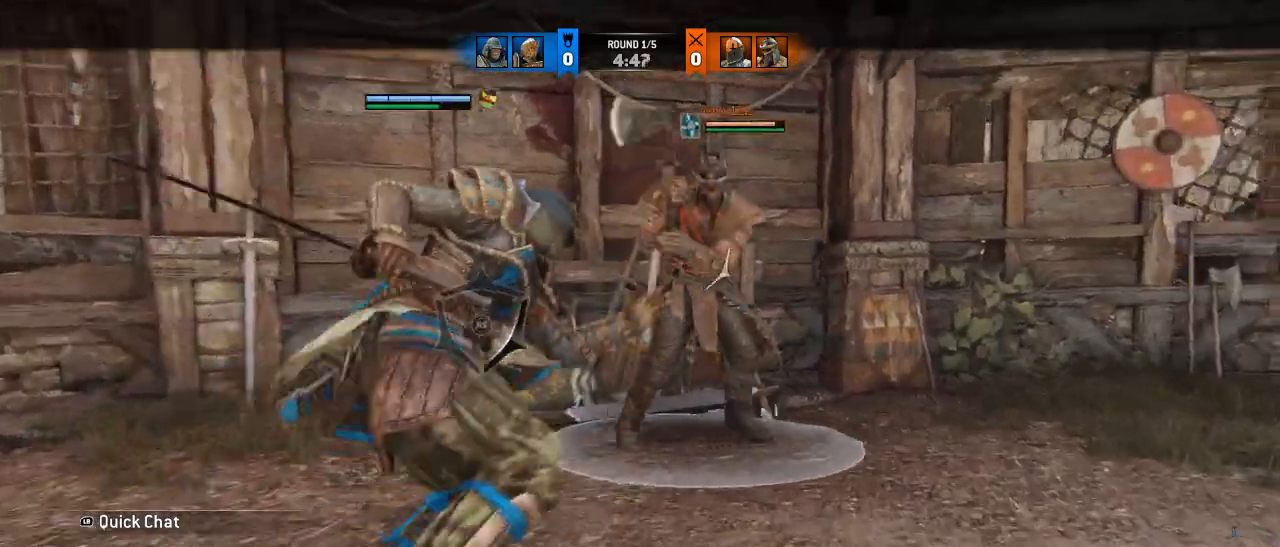
{"buttons": [], "left_stick": "center", "events": []}
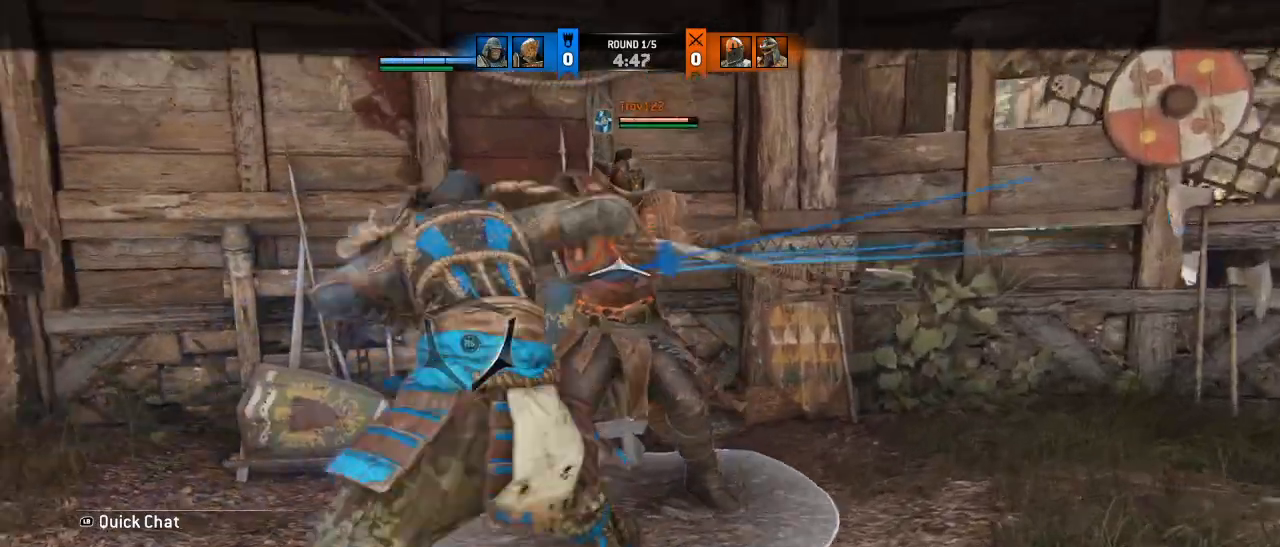
{"buttons": [], "left_stick": "center", "events": []}
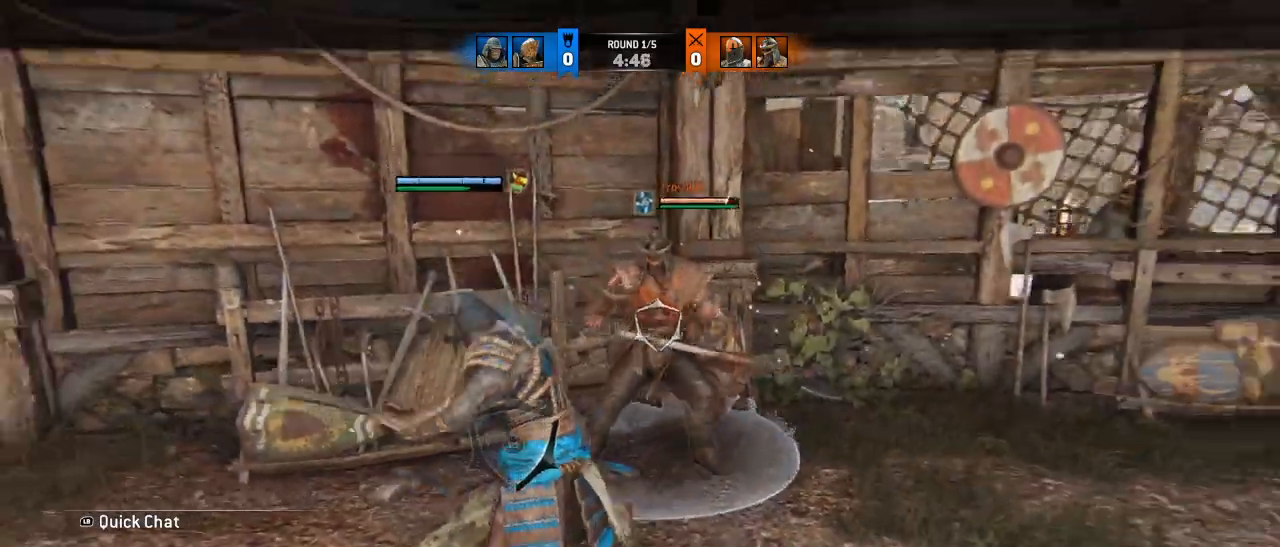
{"buttons": [], "left_stick": "center", "events": [[50, "left_stick", "up-right"], [233, "left_stick", "up"], [367, "SQUARE", "down"], [483, "SQUARE", "up"], [483, "left_stick", "center"]]}
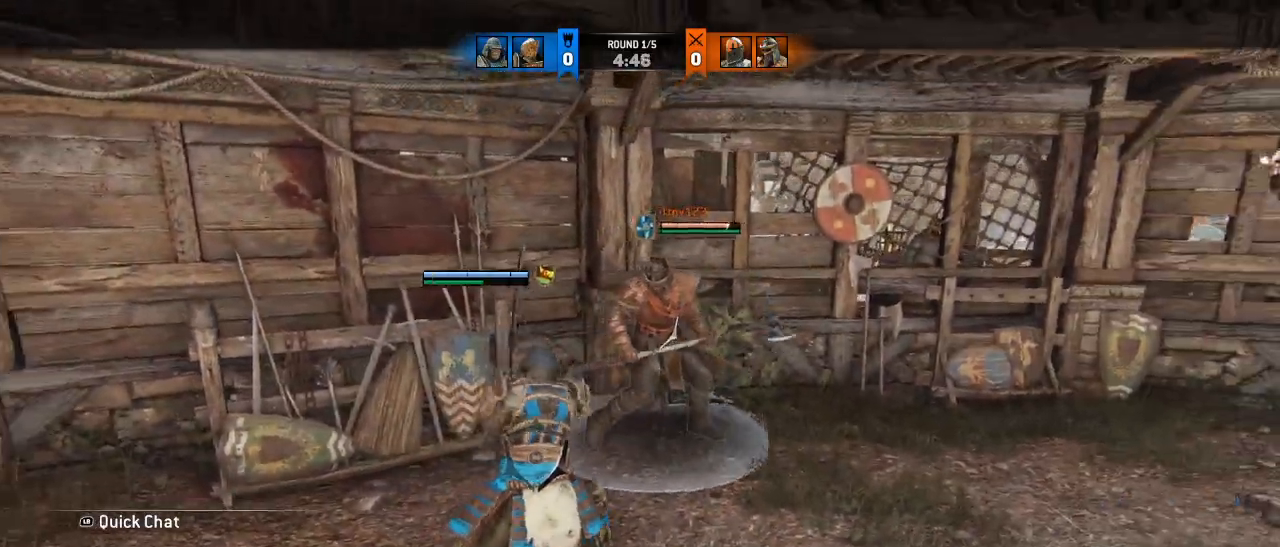
{"buttons": ["R1"], "left_stick": "center", "events": [[500, "R1", "down"]]}
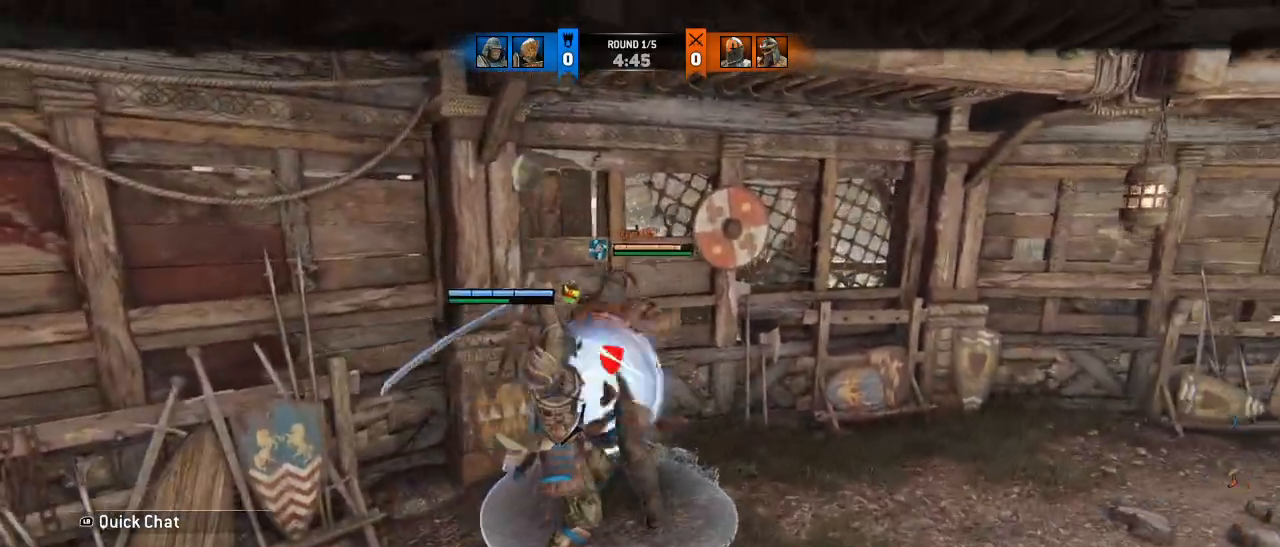
{"buttons": [], "left_stick": "center", "events": [[133, "R1", "up"], [200, "R1", "down"], [317, "R1", "up"], [383, "R1", "down"], [483, "R1", "up"]]}
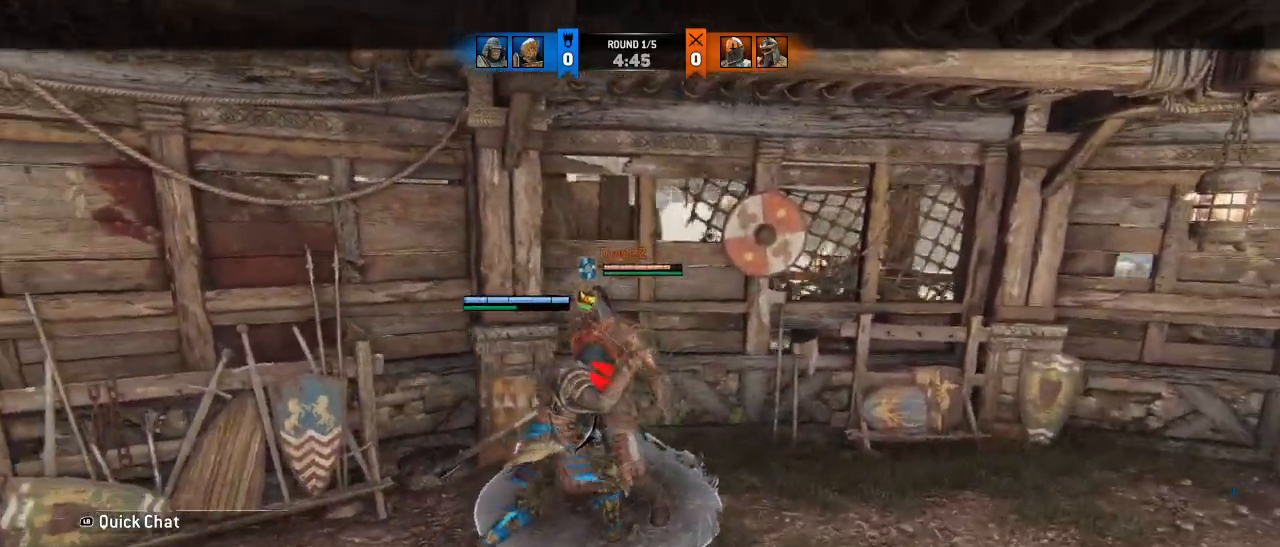
{"buttons": ["R1"], "left_stick": "center", "events": [[50, "R1", "down"], [167, "R1", "up"], [233, "R1", "down"], [350, "R1", "up"], [417, "R1", "down"]]}
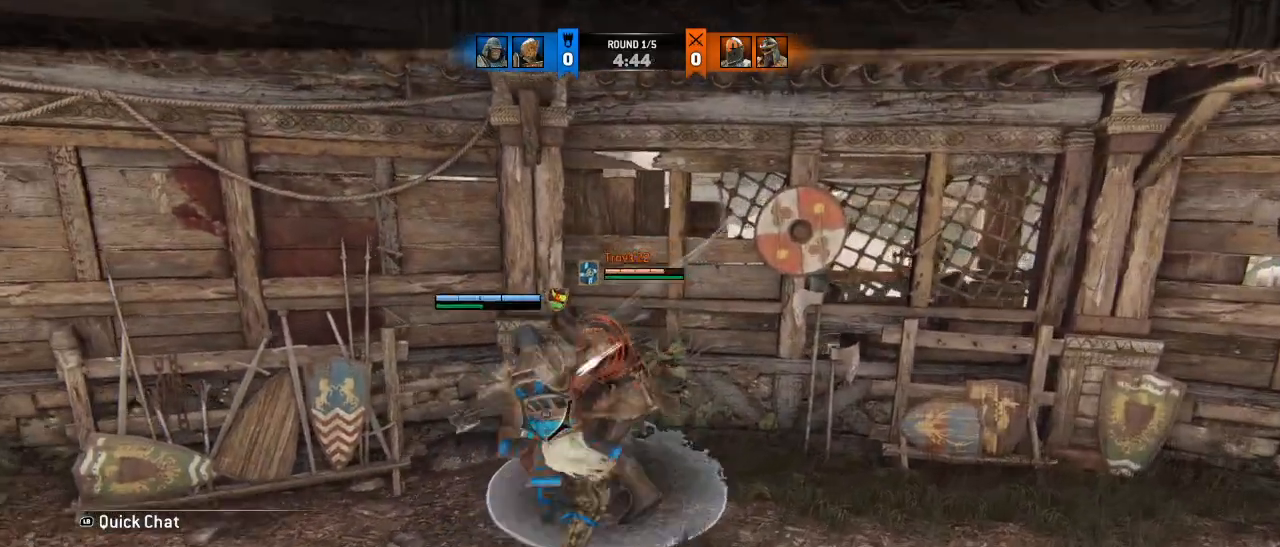
{"buttons": [], "left_stick": "center", "events": [[33, "R1", "up"], [417, "left_stick", "down"], [467, "left_stick", "center"]]}
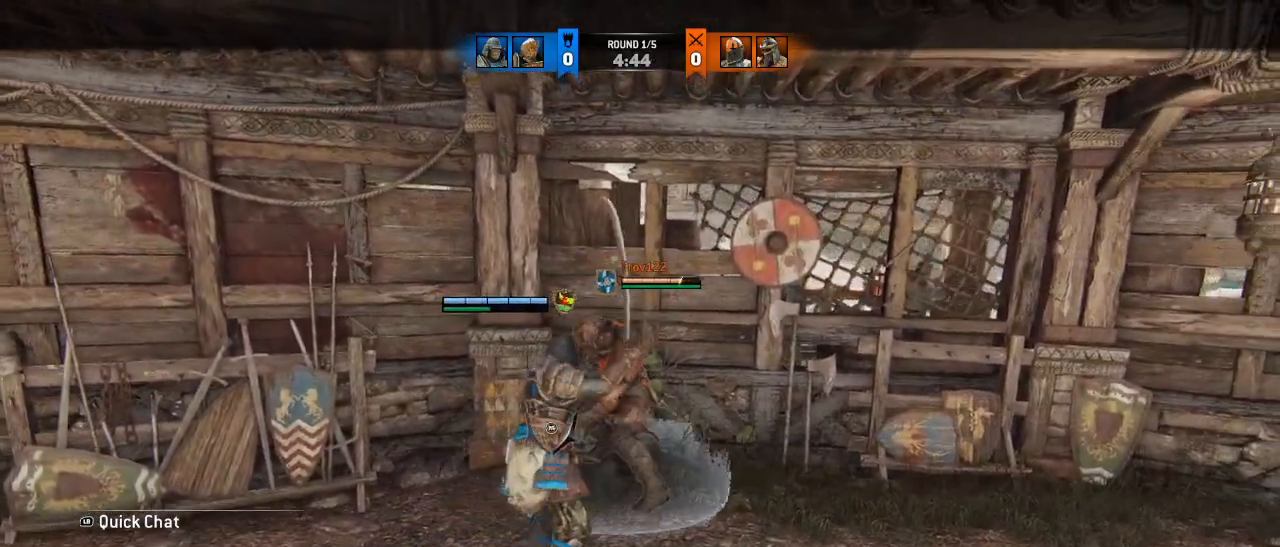
{"buttons": [], "left_stick": "center", "events": [[267, "SQUARE", "down"], [367, "SQUARE", "up"]]}
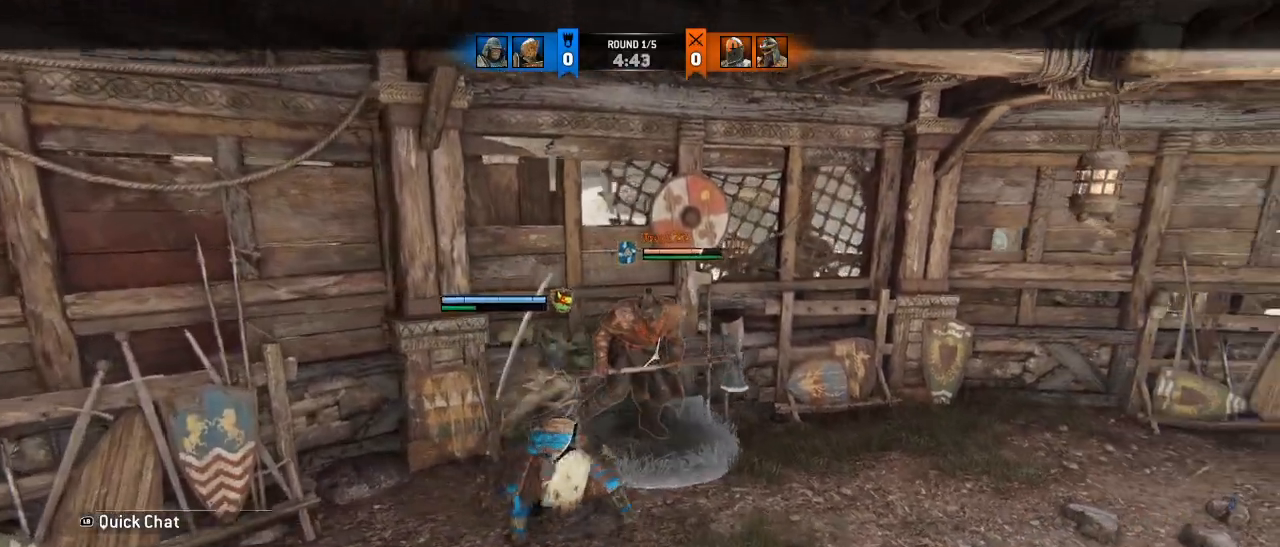
{"buttons": ["R1"], "left_stick": "center", "events": [[467, "R1", "down"]]}
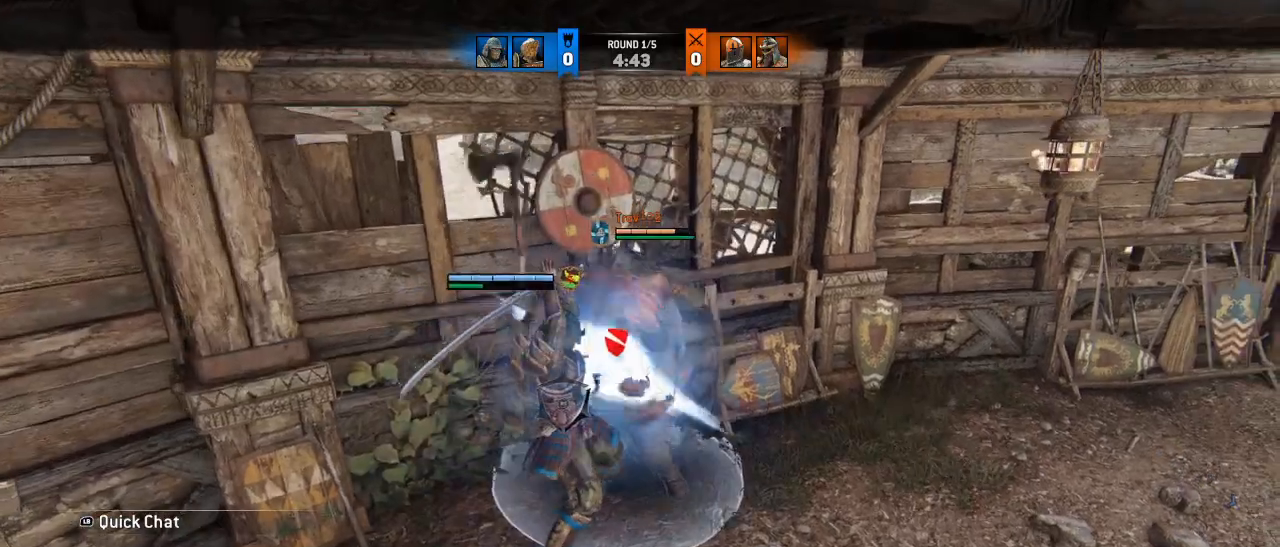
{"buttons": [], "left_stick": "center", "events": [[83, "R1", "up"], [183, "R1", "down"], [283, "R1", "up"], [367, "R1", "down"], [467, "R1", "up"]]}
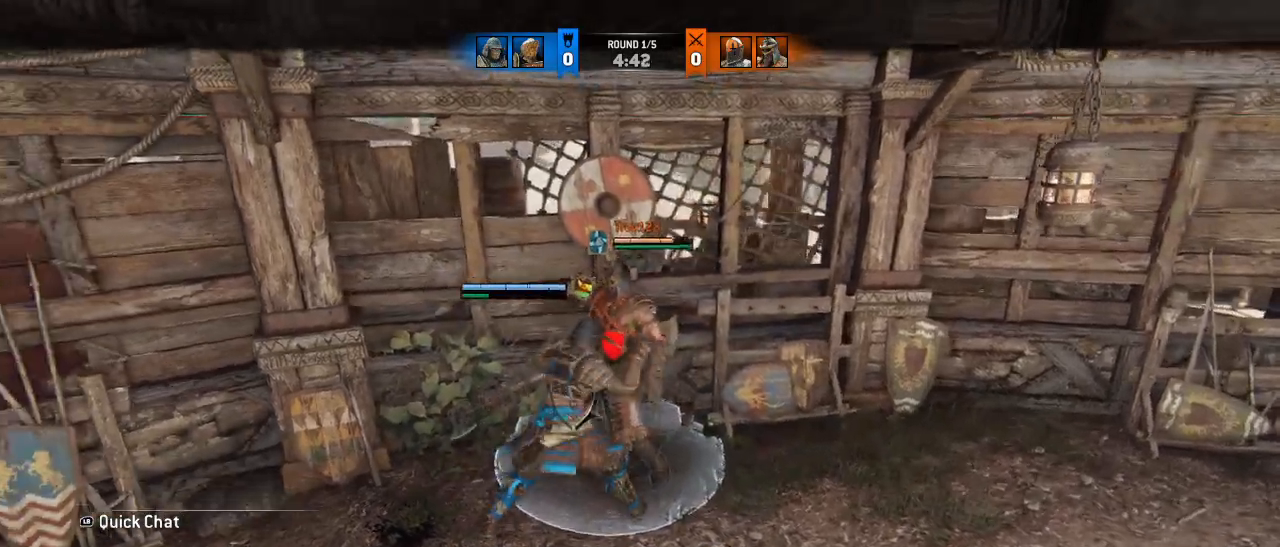
{"buttons": [], "left_stick": "center", "events": [[33, "R1", "down"], [150, "R1", "up"], [233, "R1", "down"], [367, "R1", "up"]]}
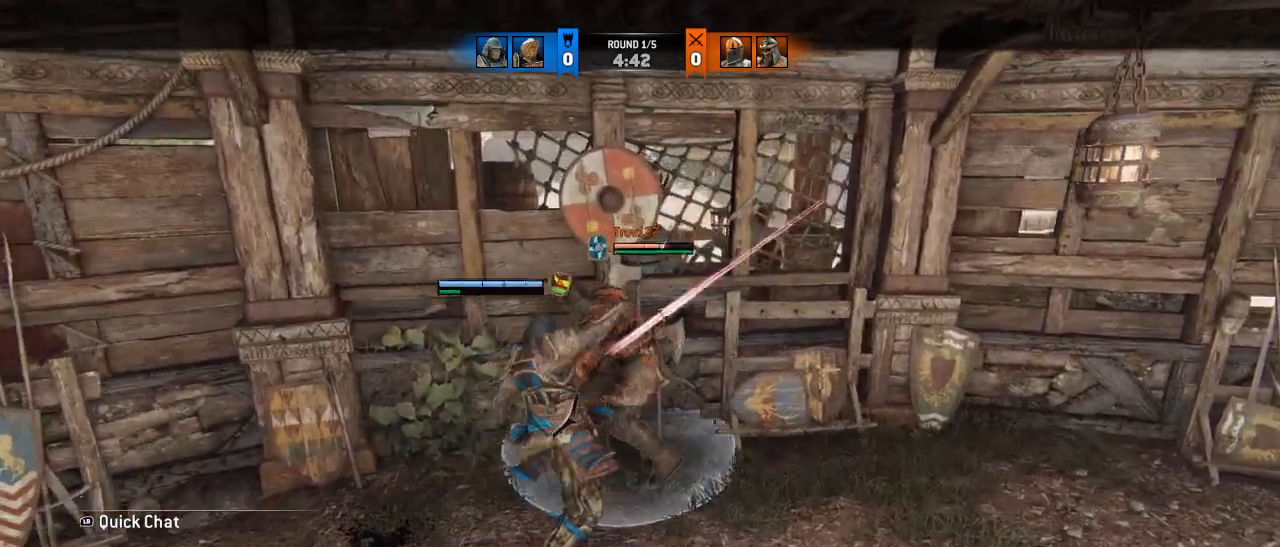
{"buttons": [], "left_stick": "center", "events": []}
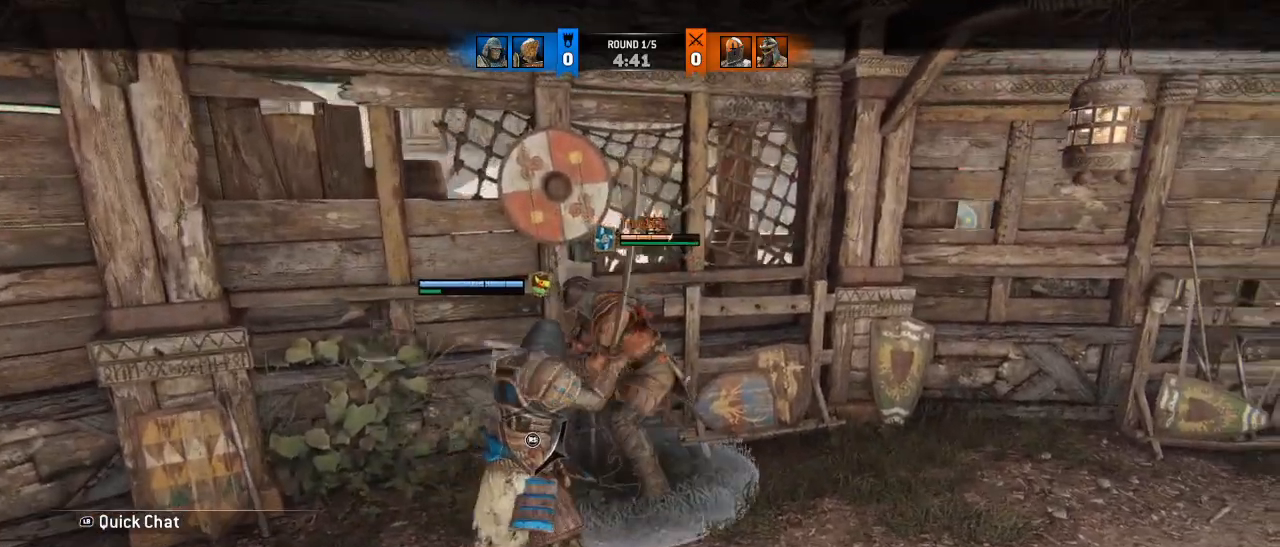
{"buttons": [], "left_stick": "center", "events": [[17, "R2", "down"], [100, "R2", "up"], [133, "left_stick", "up-right"], [200, "R2", "down"], [283, "left_stick", "center"], [317, "R2", "up"]]}
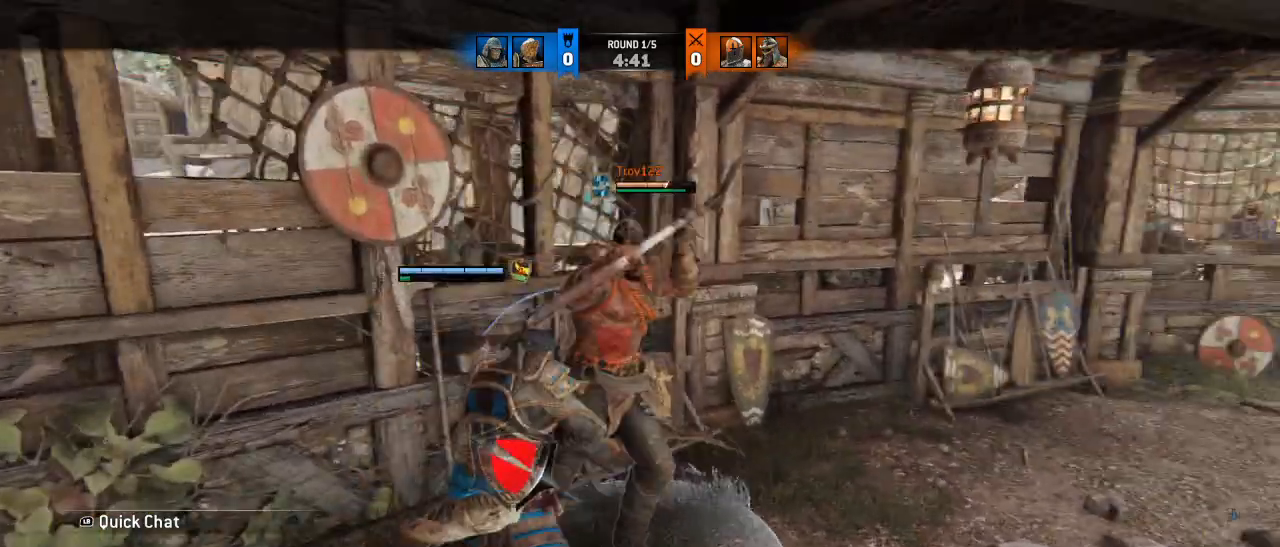
{"buttons": ["CROSS"], "left_stick": "down", "events": [[333, "left_stick", "down"], [483, "CROSS", "down"]]}
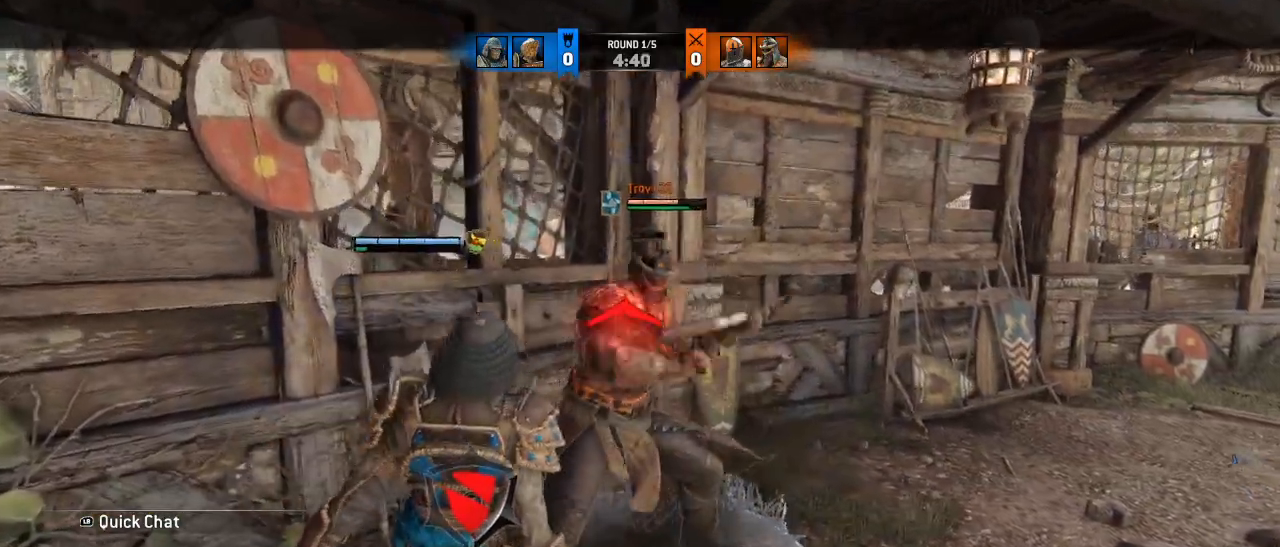
{"buttons": [], "left_stick": "down", "events": [[100, "CROSS", "up"], [167, "CROSS", "down"], [267, "CROSS", "up"], [333, "CROSS", "down"], [450, "CROSS", "up"]]}